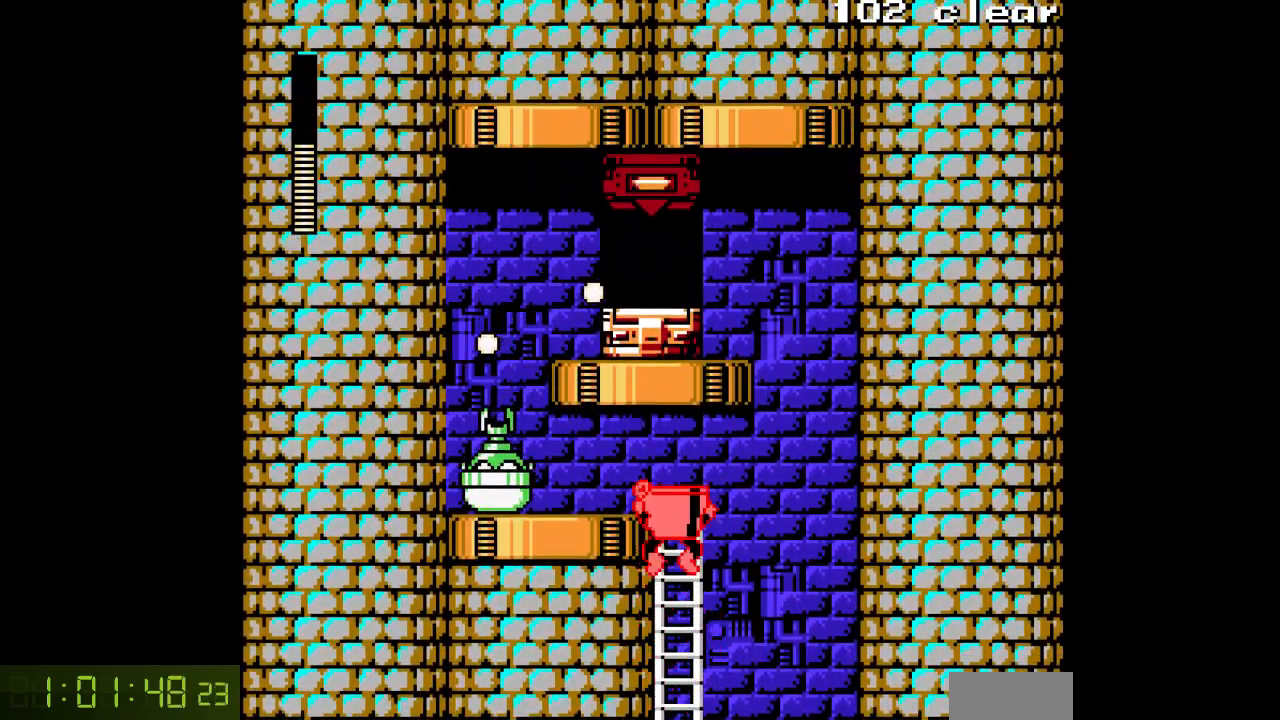
Gameplay with a controller; each line is a JSON object with the inputs held at the frame after it. "events" lists button and stick changes between this image and that frame as [ms after this image, input, new state], when the widget could be followed in between. Not read: C L3 R3.
{"buttons": ["A", "DPAD_LEFT"], "events": [[300, "DPAD_LEFT", "down"], [317, "DPAD_UP", "up"]]}
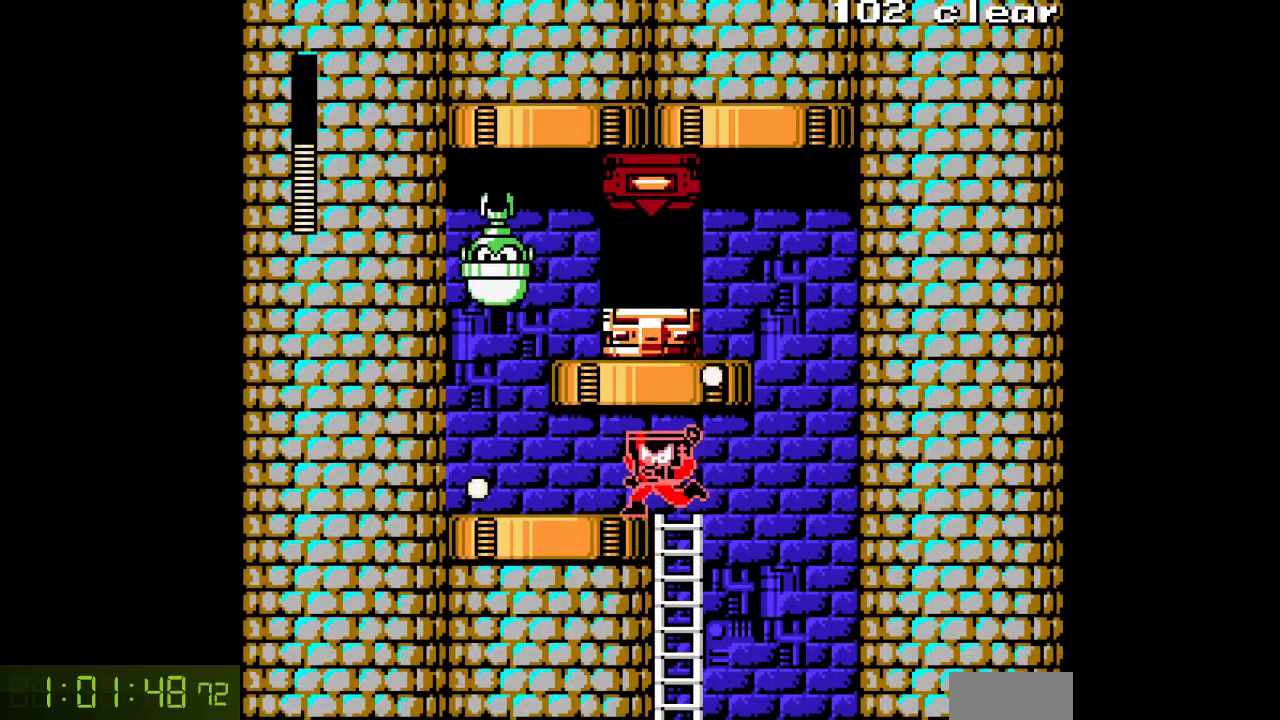
{"buttons": ["A", "DPAD_LEFT"], "events": [[167, "A", "up"], [217, "A", "down"]]}
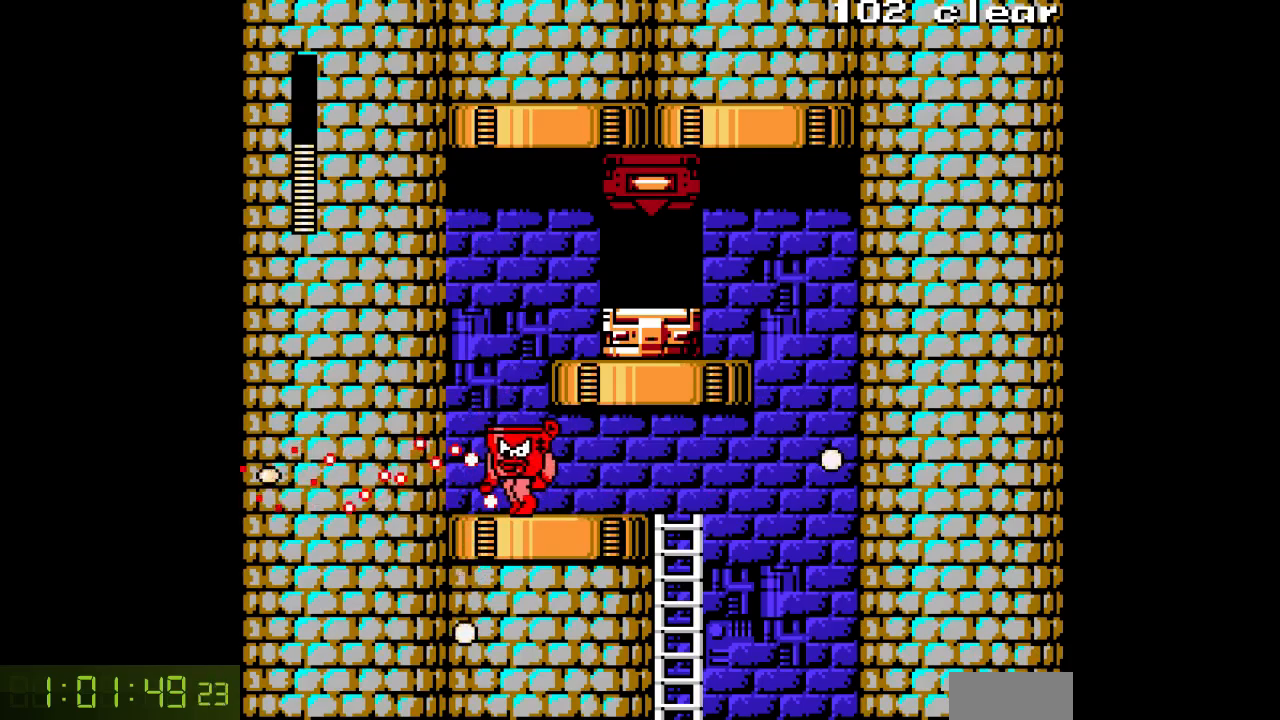
{"buttons": ["A", "DPAD_RIGHT"], "events": [[133, "B", "down"], [183, "DPAD_LEFT", "up"], [250, "DPAD_RIGHT", "down"], [467, "B", "up"]]}
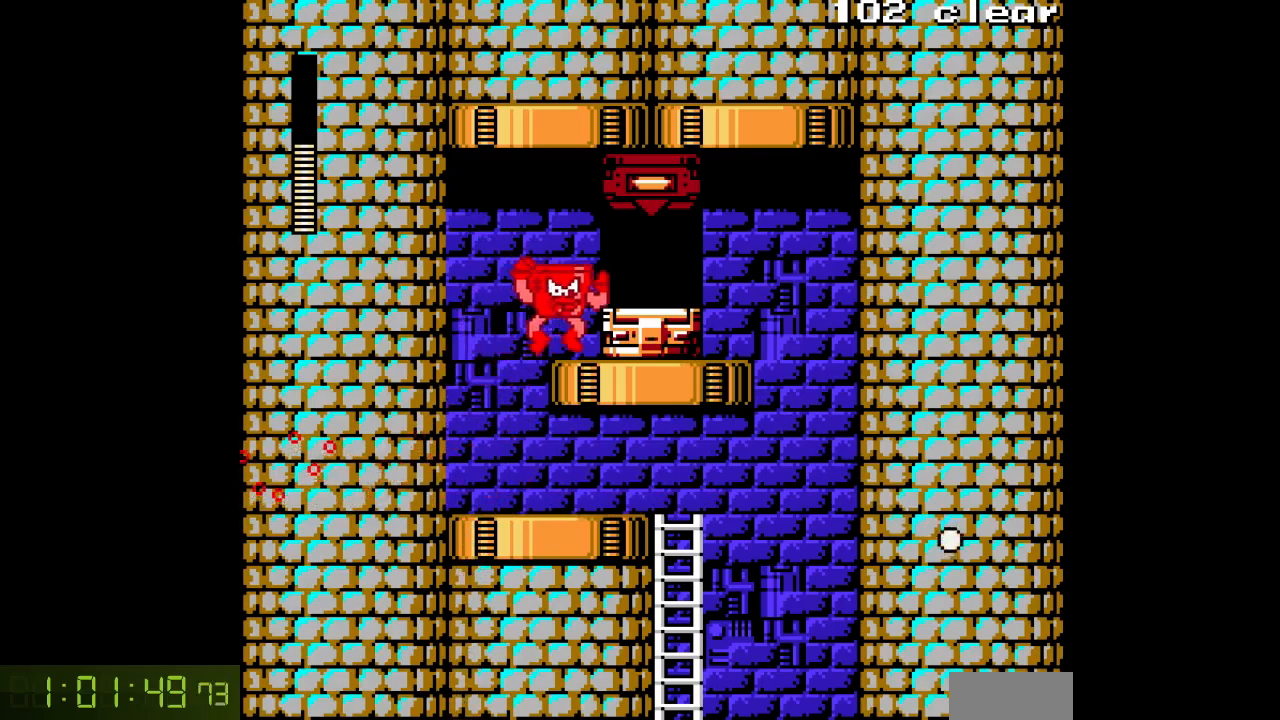
{"buttons": ["A", "DPAD_RIGHT"], "events": [[133, "B", "down"], [233, "B", "up"]]}
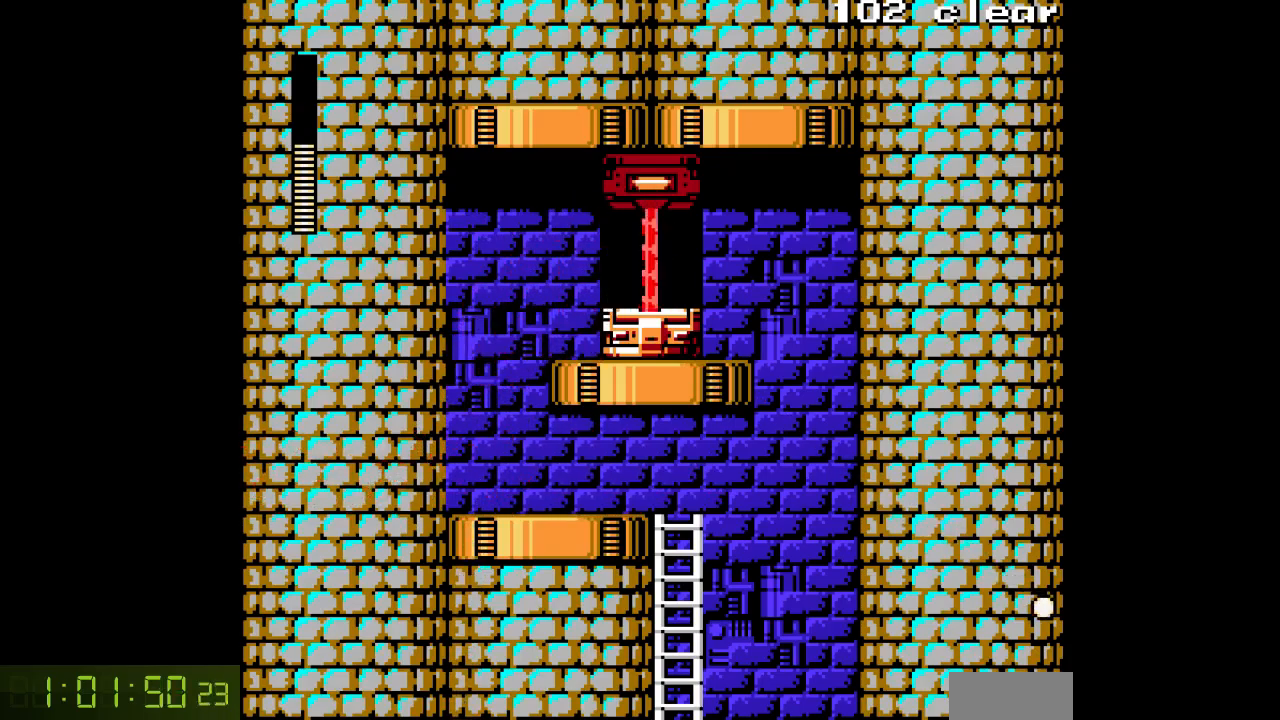
{"buttons": ["A"], "events": [[367, "DPAD_RIGHT", "up"]]}
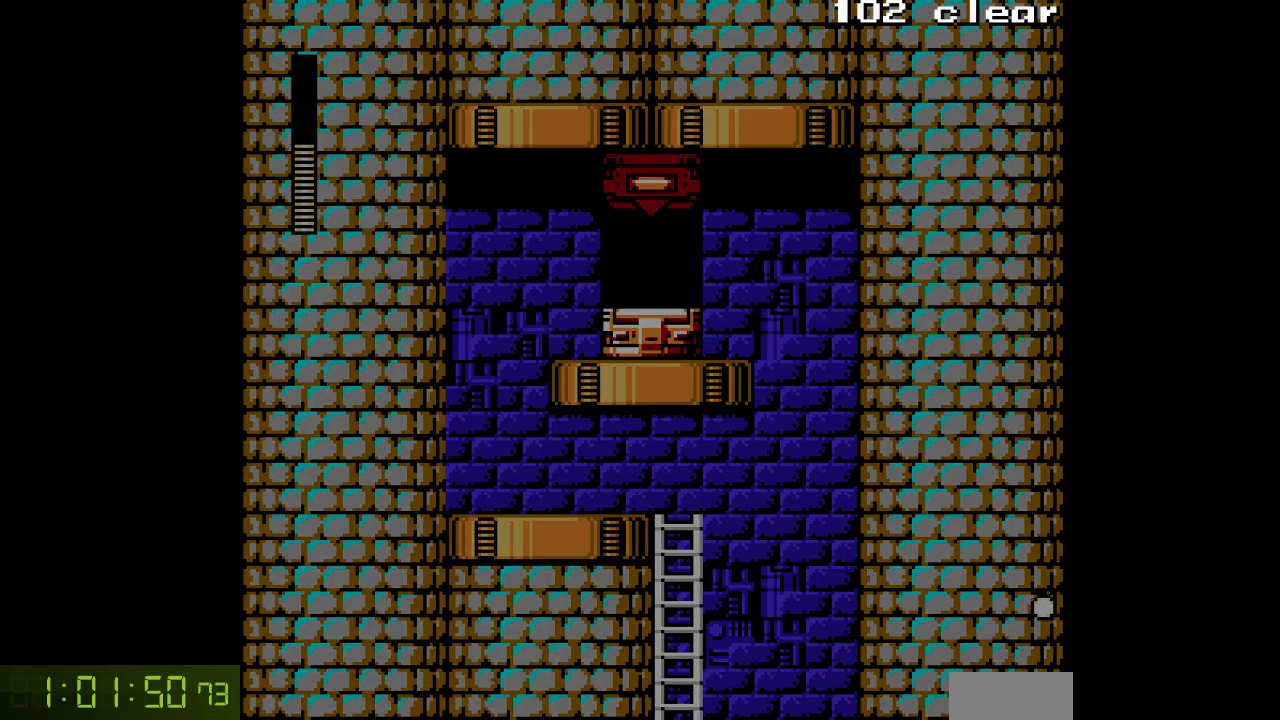
{"buttons": ["A"], "events": []}
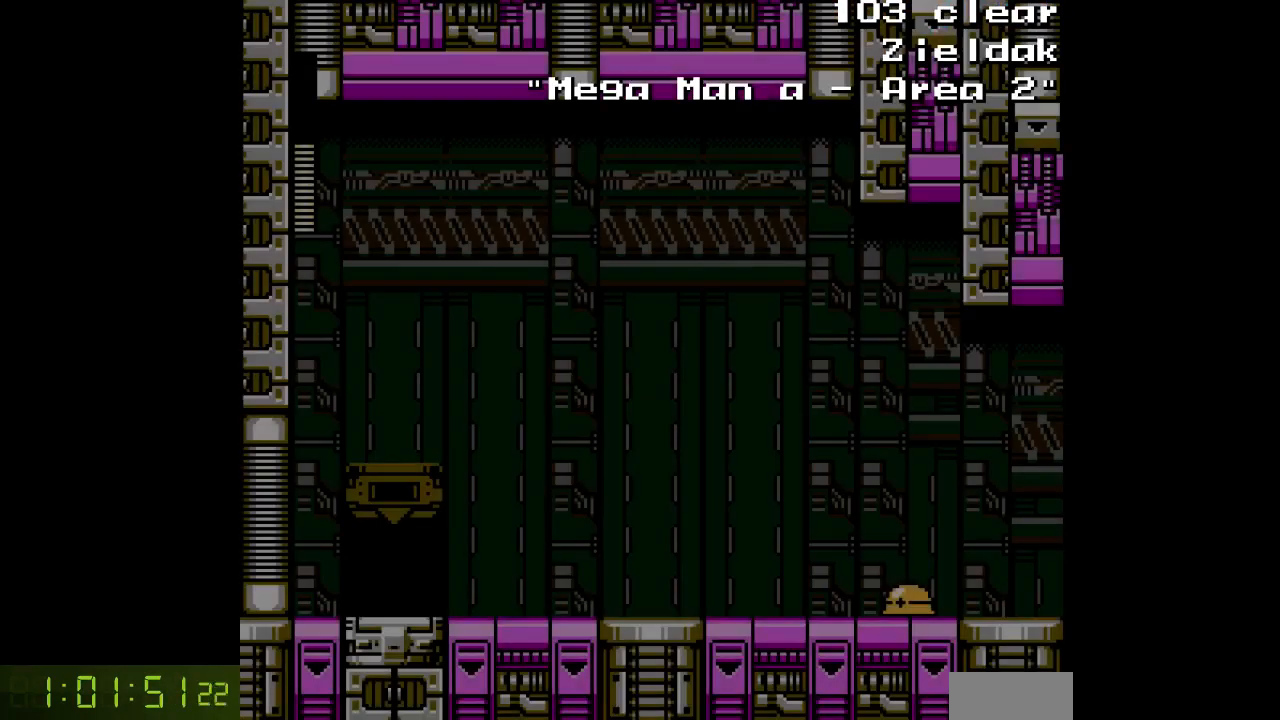
{"buttons": ["A", "DPAD_RIGHT"], "events": [[250, "DPAD_RIGHT", "down"]]}
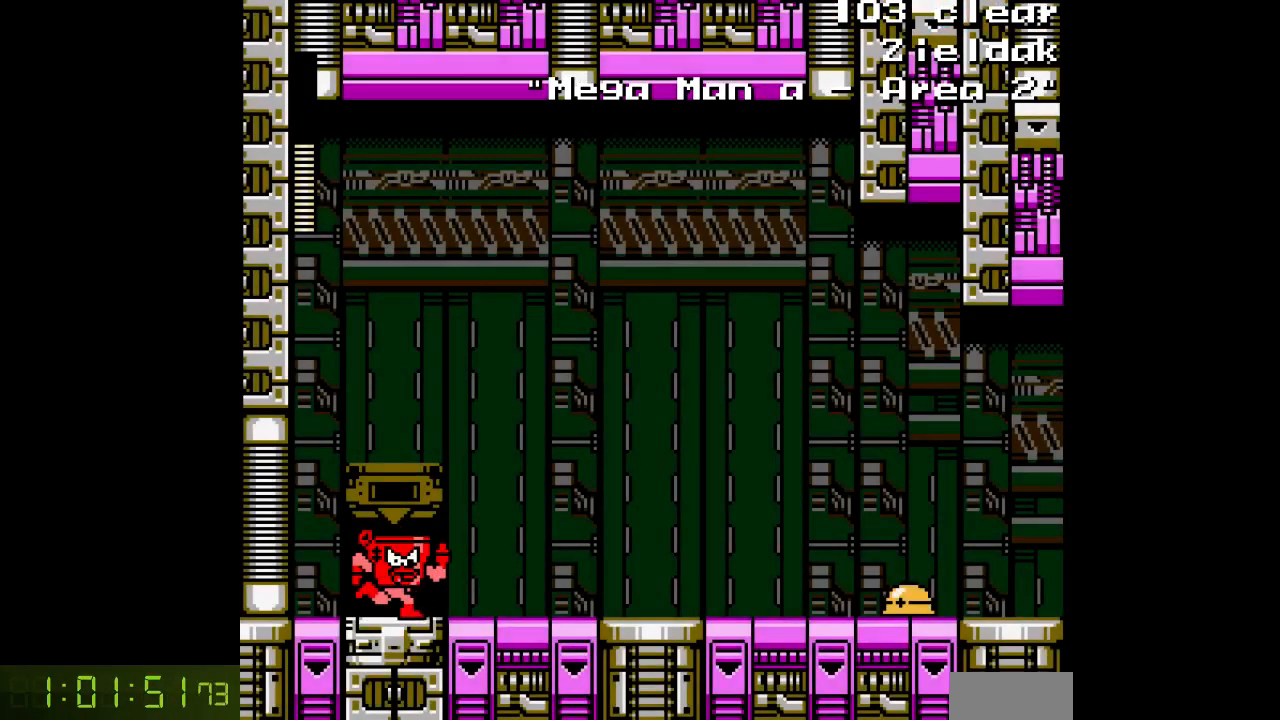
{"buttons": ["A", "DPAD_RIGHT"], "events": [[367, "A", "up"], [433, "A", "down"]]}
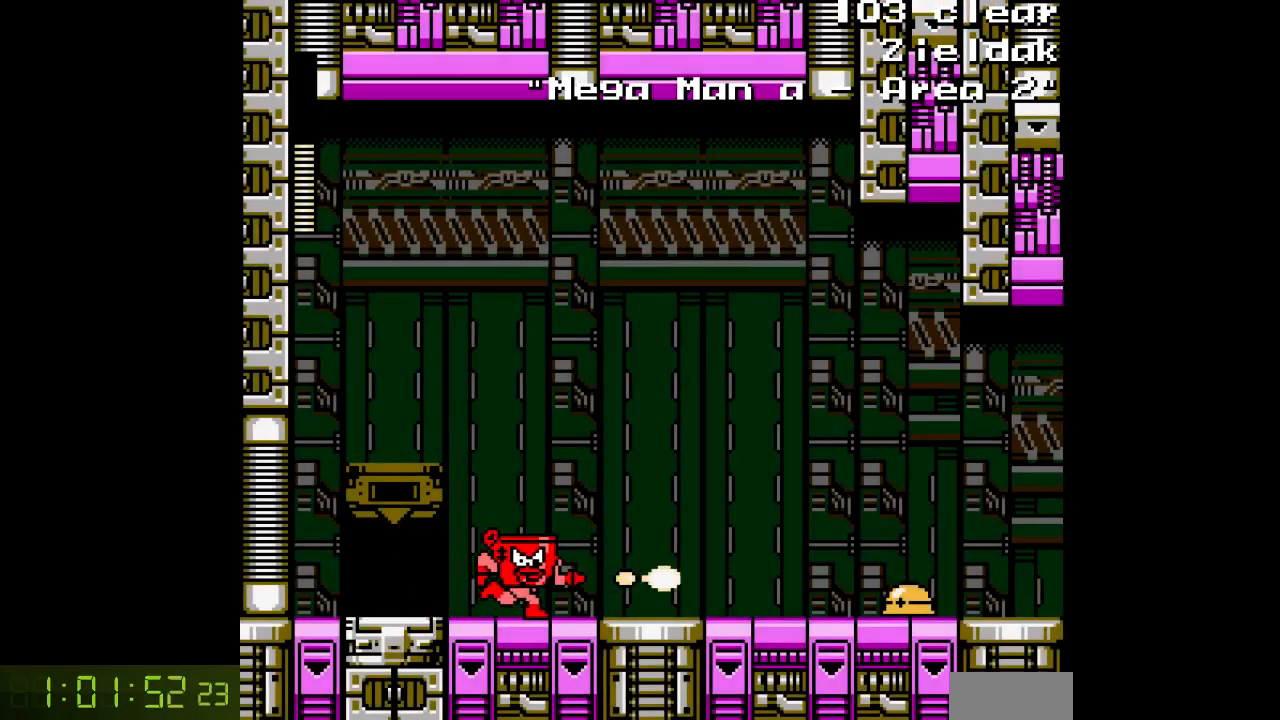
{"buttons": ["DPAD_RIGHT"], "events": [[33, "A", "up"], [117, "A", "down"], [183, "A", "up"], [250, "A", "down"], [317, "A", "up"], [400, "A", "down"], [483, "A", "up"]]}
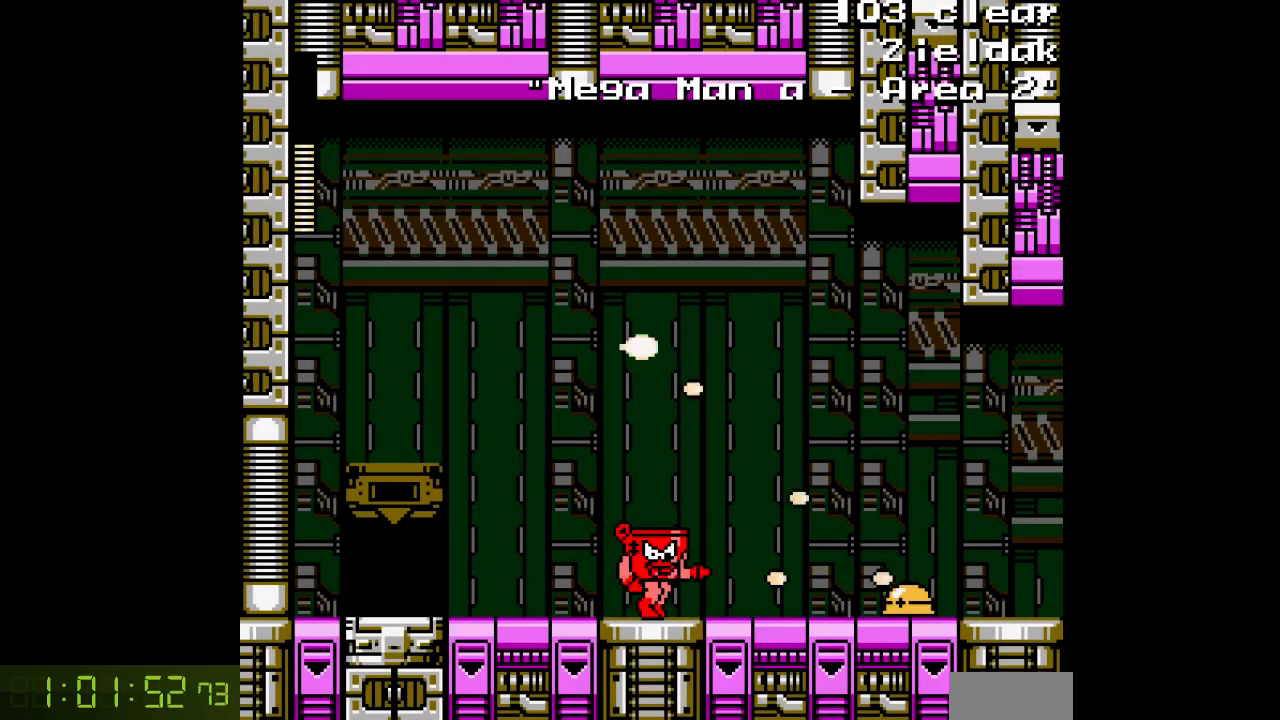
{"buttons": ["A", "B", "DPAD_RIGHT"], "events": [[50, "A", "down"], [133, "A", "up"], [217, "A", "down"], [450, "B", "down"]]}
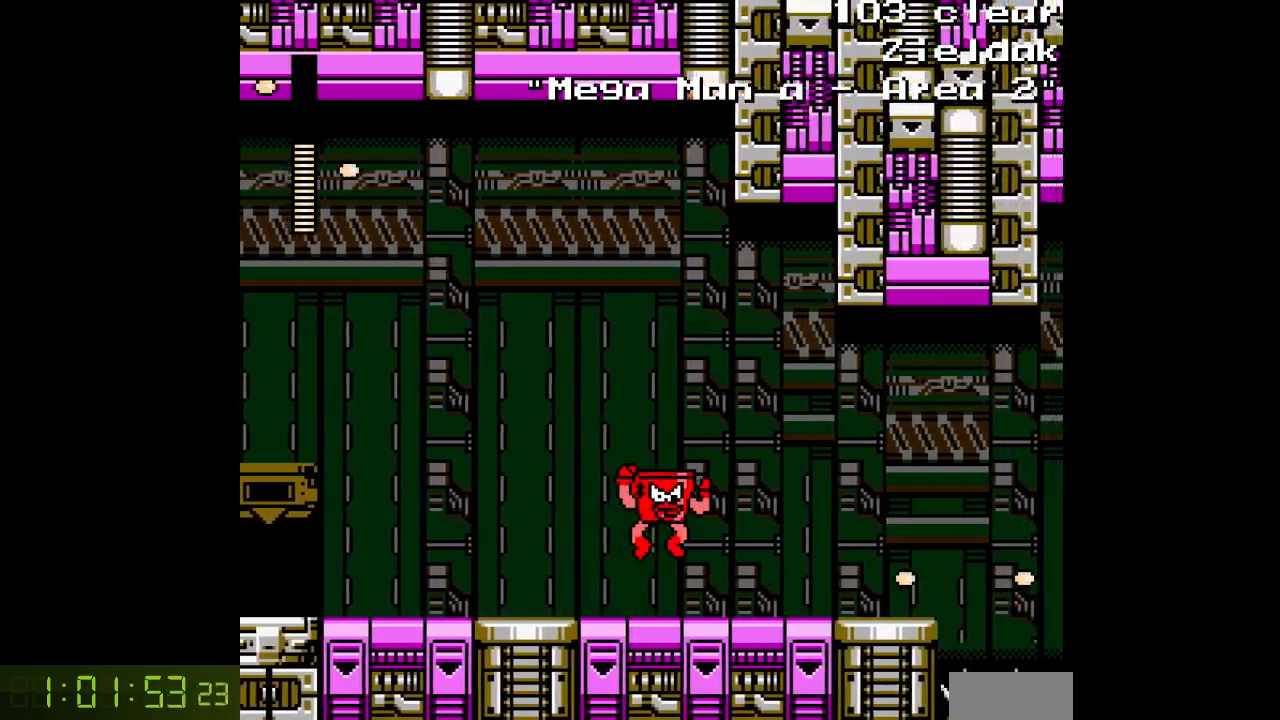
{"buttons": ["A", "DPAD_RIGHT"], "events": [[50, "B", "up"]]}
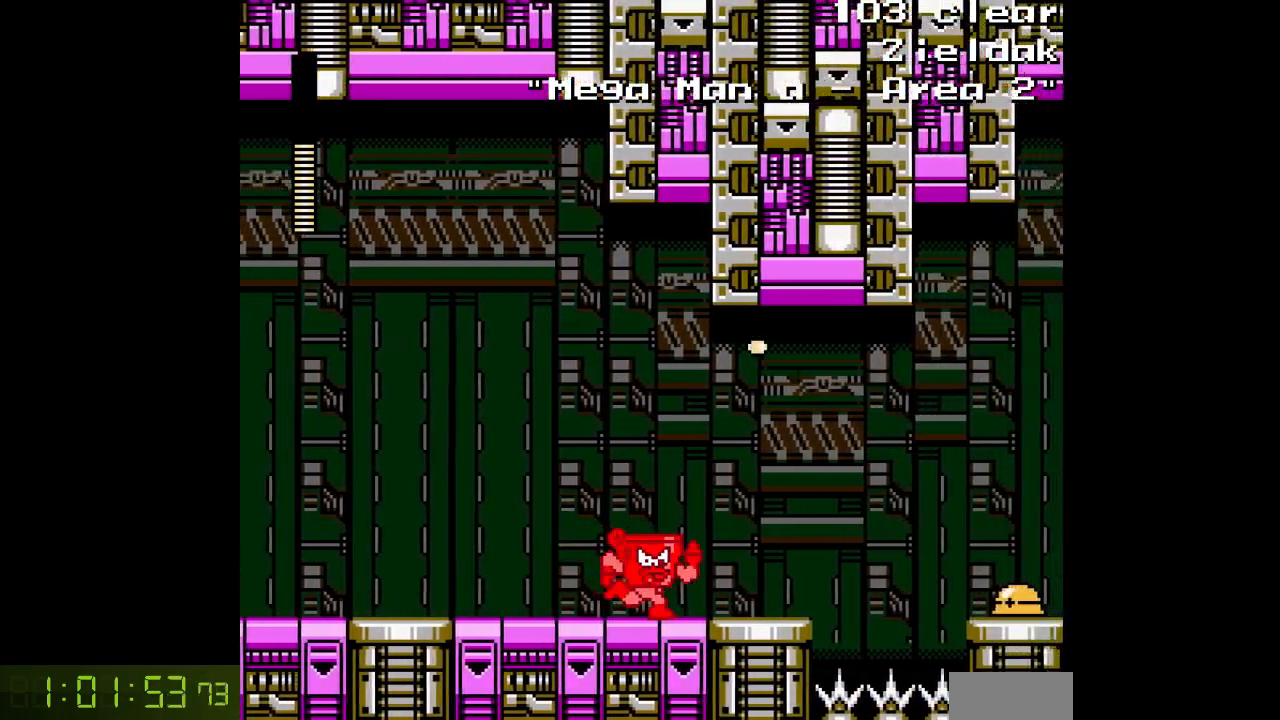
{"buttons": ["A", "DPAD_RIGHT"], "events": [[250, "A", "up"], [333, "A", "down"], [417, "A", "up"], [500, "A", "down"]]}
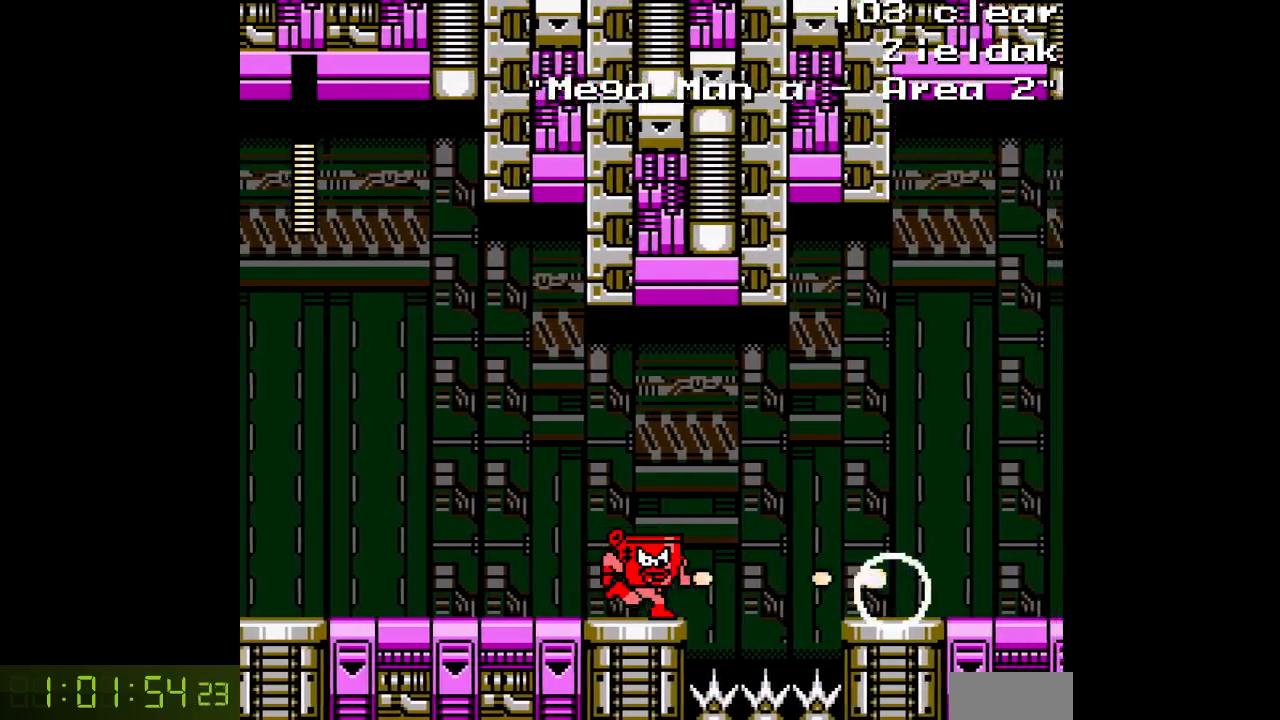
{"buttons": ["A", "B", "DPAD_RIGHT"], "events": [[83, "A", "up"], [117, "DPAD_RIGHT", "up"], [150, "A", "down"], [250, "A", "up"], [317, "A", "down"], [400, "DPAD_RIGHT", "down"], [467, "B", "down"]]}
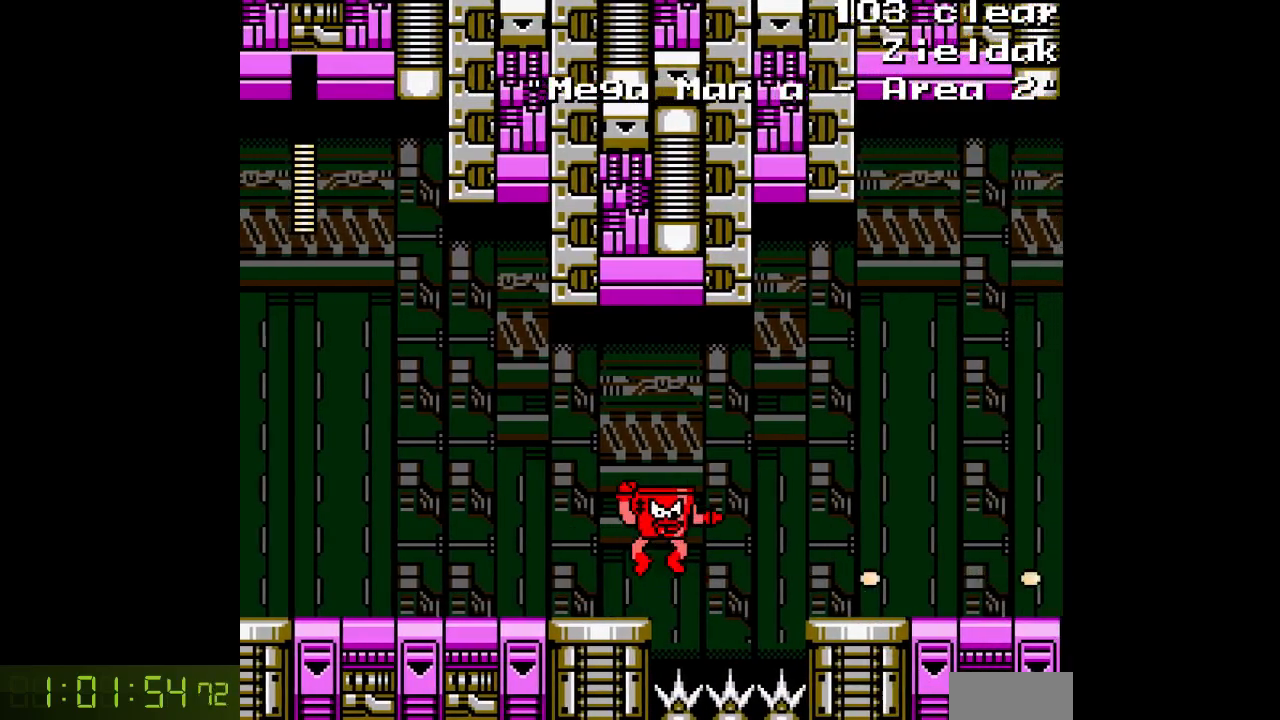
{"buttons": ["A", "B", "DPAD_RIGHT"], "events": []}
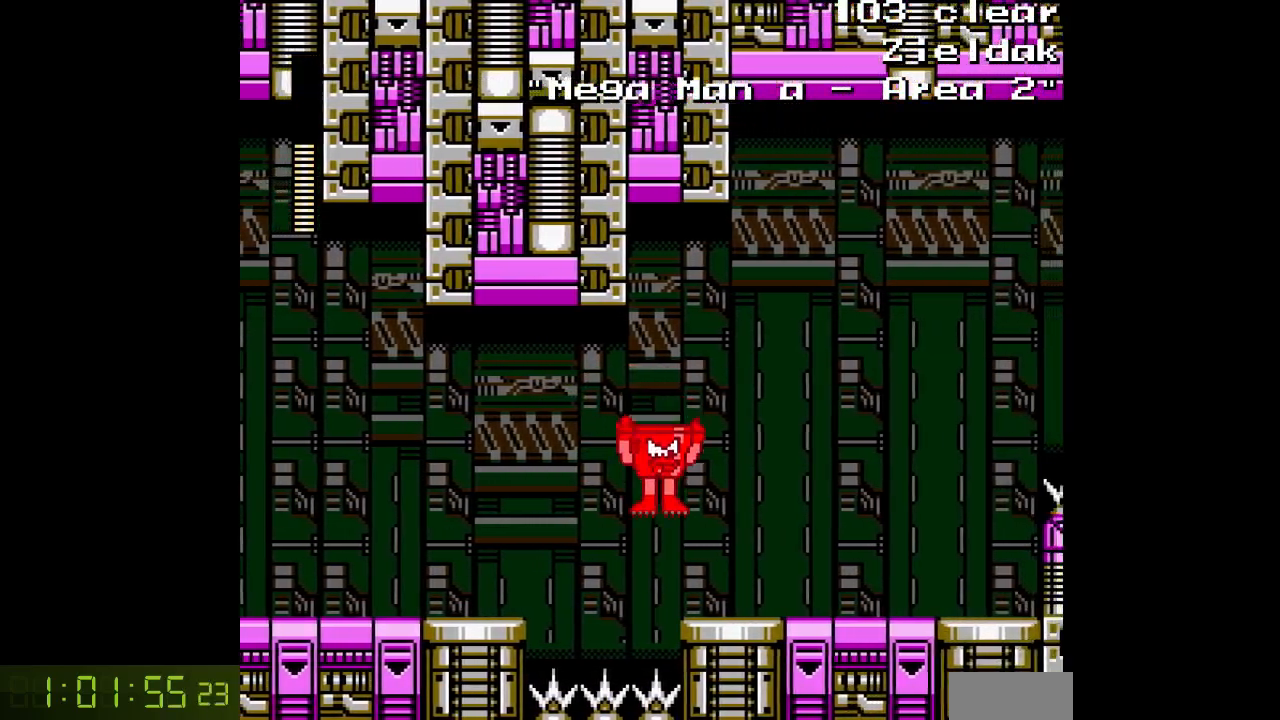
{"buttons": ["A", "DPAD_RIGHT"], "events": [[50, "B", "up"]]}
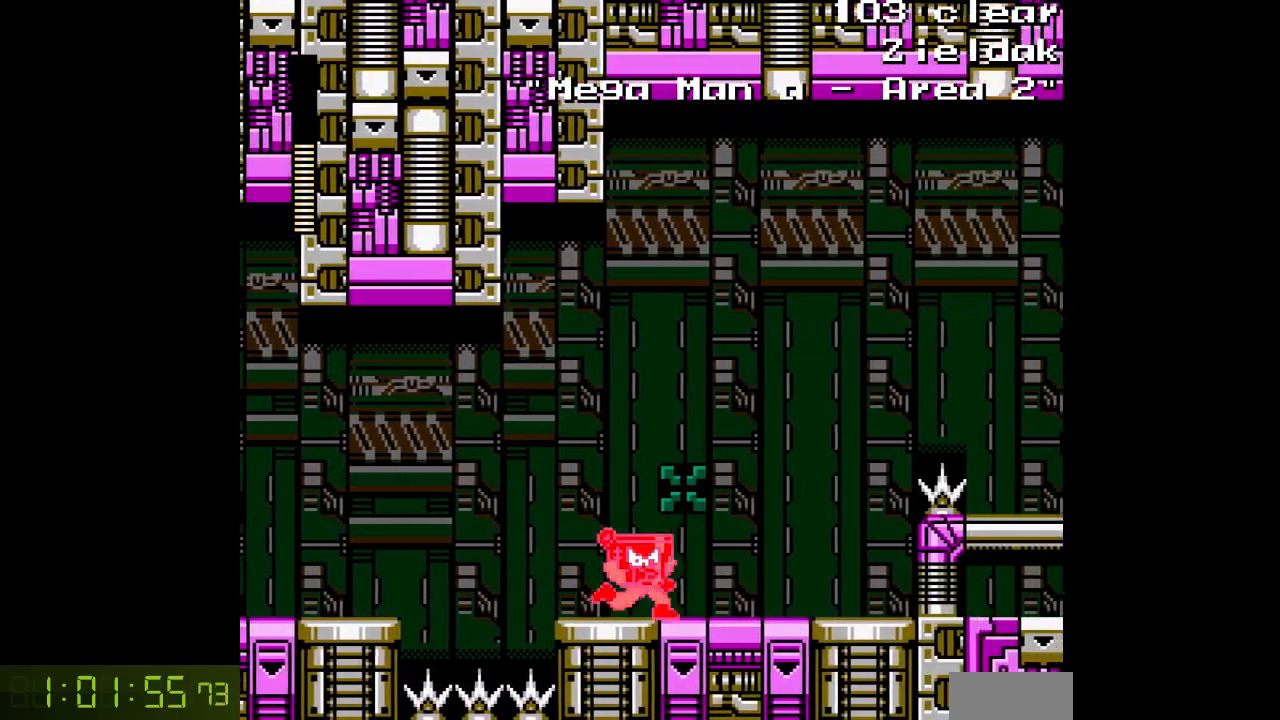
{"buttons": ["A", "DPAD_RIGHT"], "events": []}
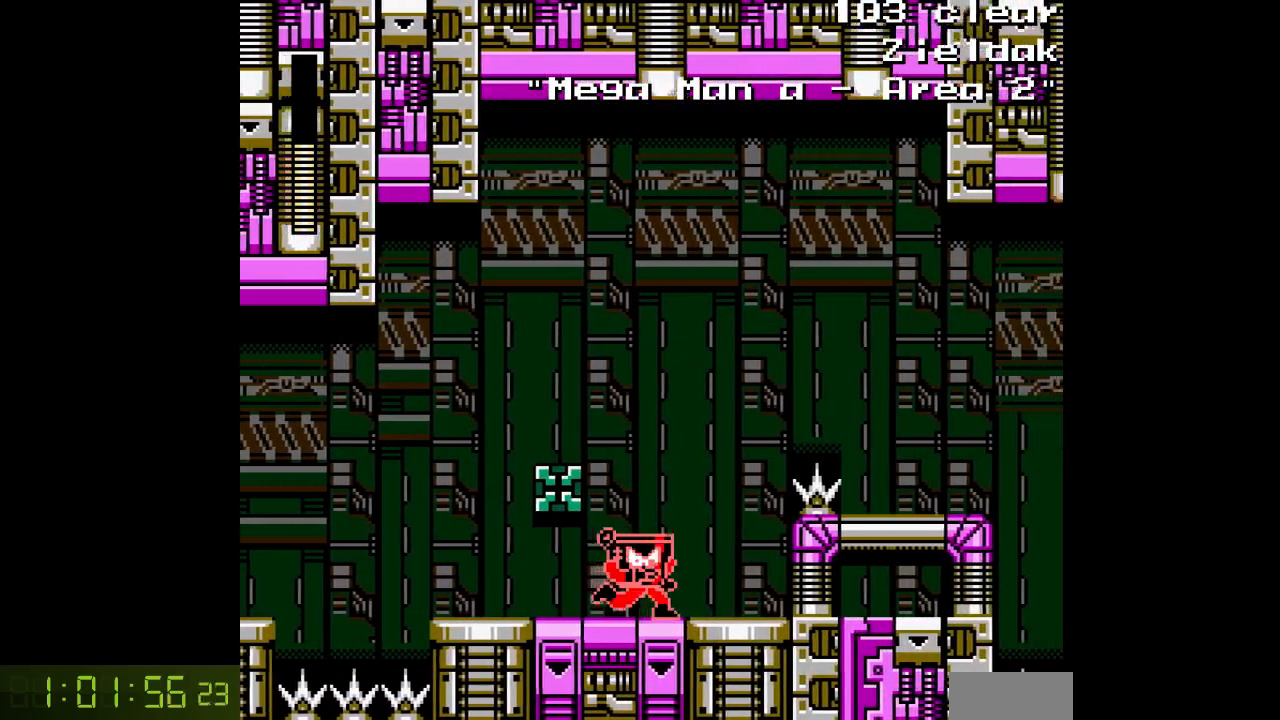
{"buttons": ["A", "DPAD_LEFT"], "events": [[67, "B", "down"], [67, "DPAD_RIGHT", "up"], [117, "DPAD_LEFT", "down"], [450, "B", "up"]]}
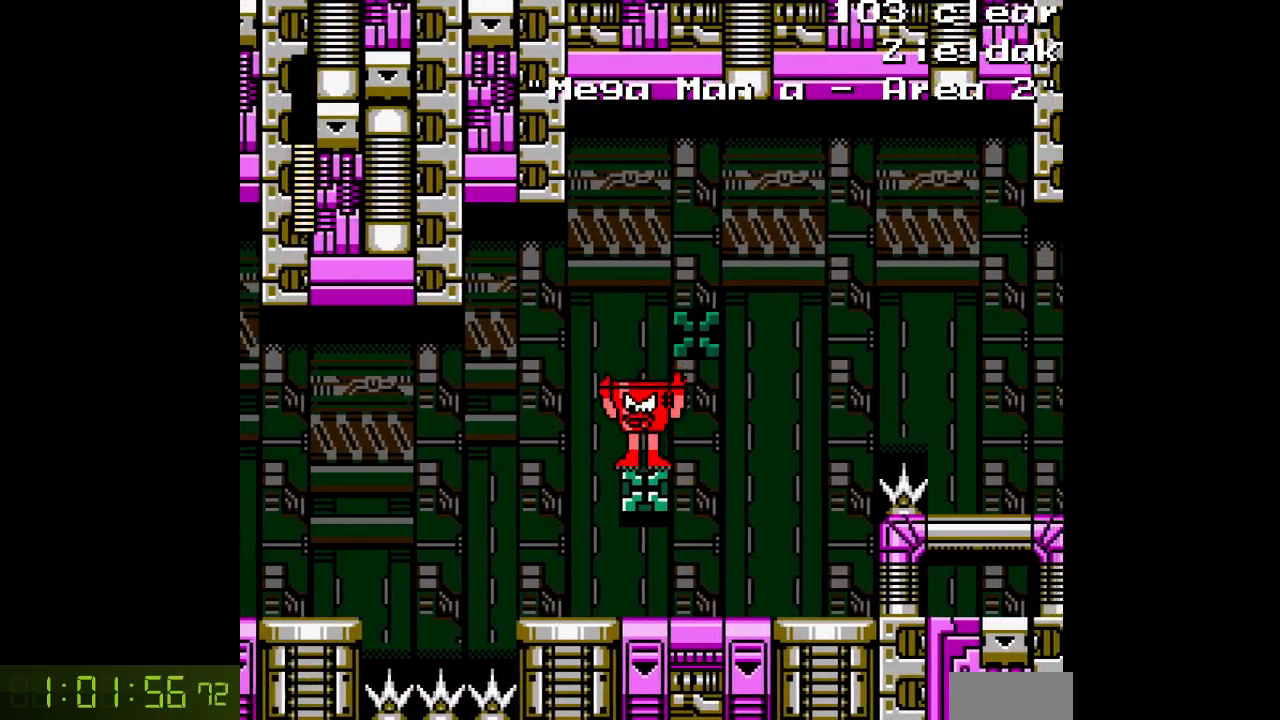
{"buttons": ["A", "B", "DPAD_RIGHT"], "events": [[83, "DPAD_LEFT", "up"], [300, "B", "down"], [350, "DPAD_RIGHT", "down"]]}
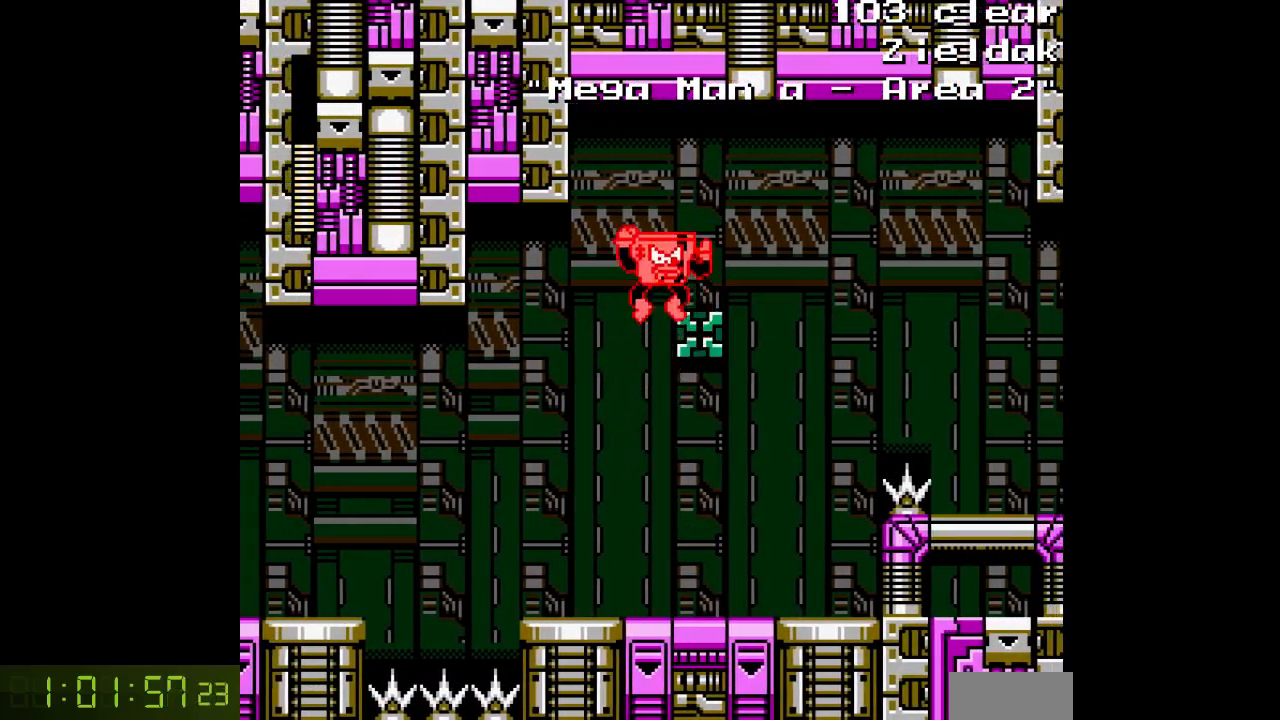
{"buttons": ["A"], "events": [[117, "B", "up"], [267, "DPAD_RIGHT", "up"]]}
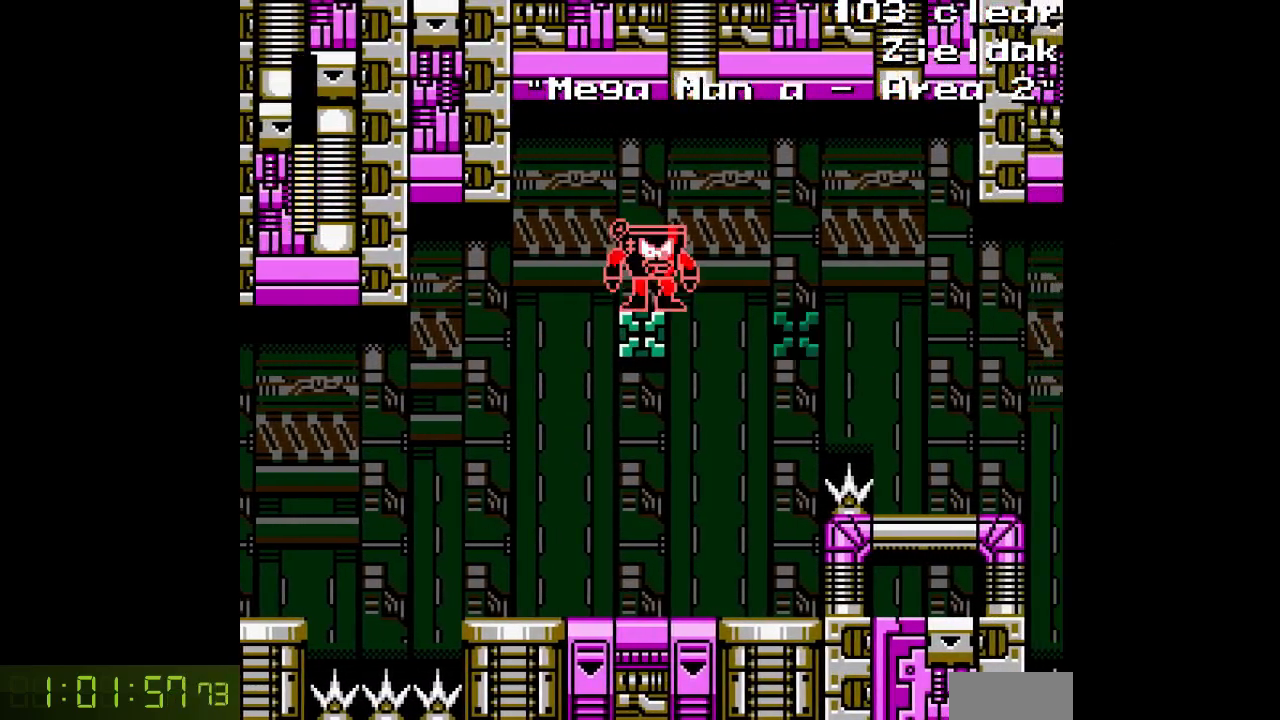
{"buttons": ["A", "B", "DPAD_RIGHT"], "events": [[200, "DPAD_RIGHT", "down"], [283, "B", "down"]]}
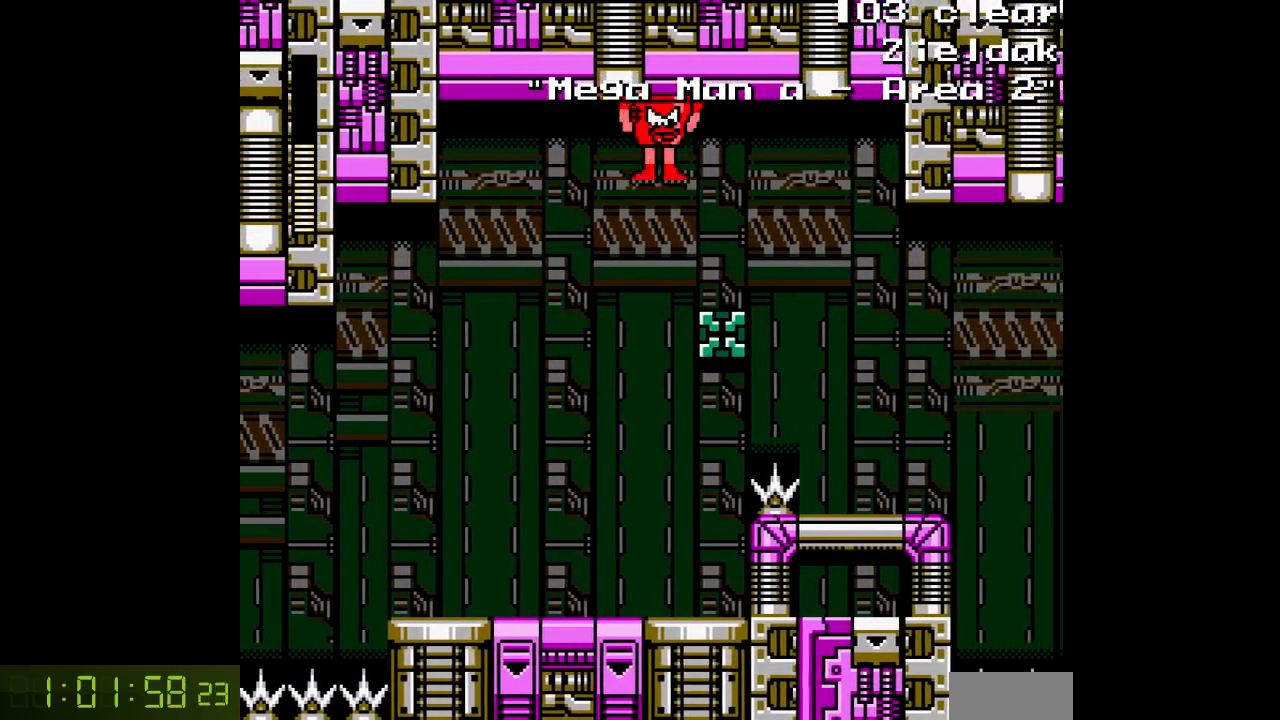
{"buttons": ["A", "DPAD_RIGHT"], "events": [[133, "B", "up"], [367, "B", "down"], [500, "B", "up"]]}
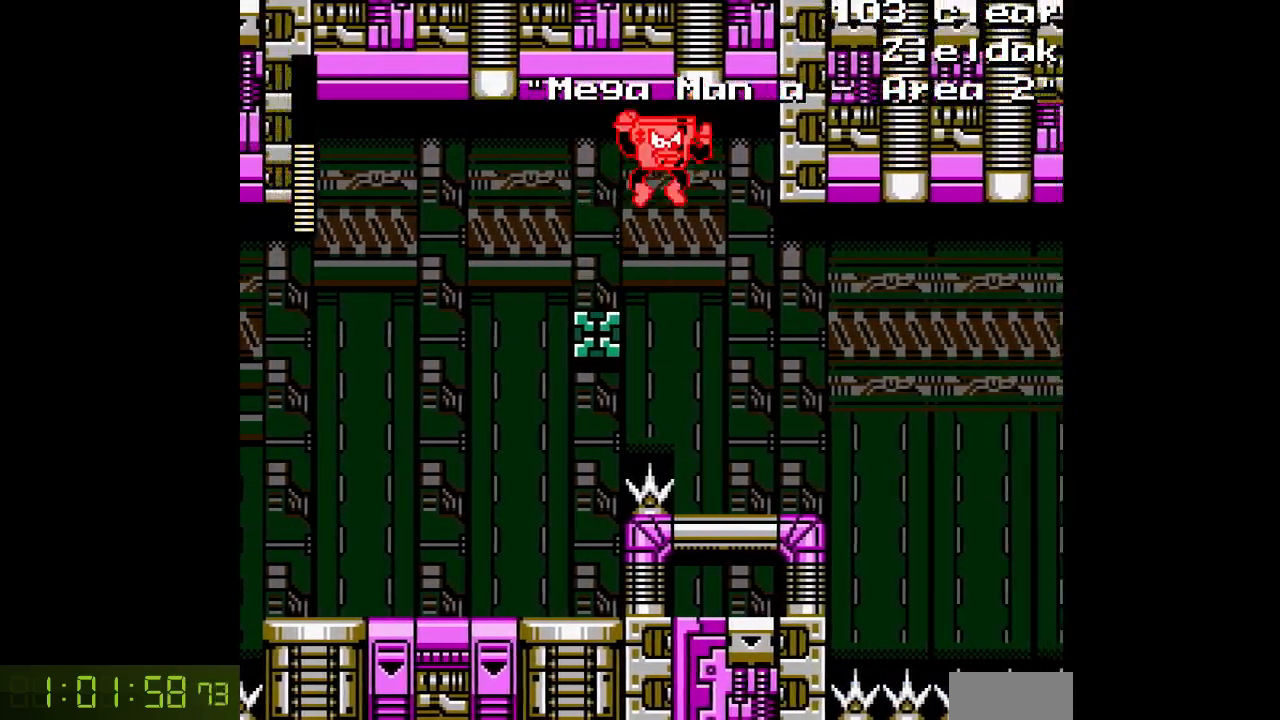
{"buttons": ["A", "DPAD_RIGHT"], "events": []}
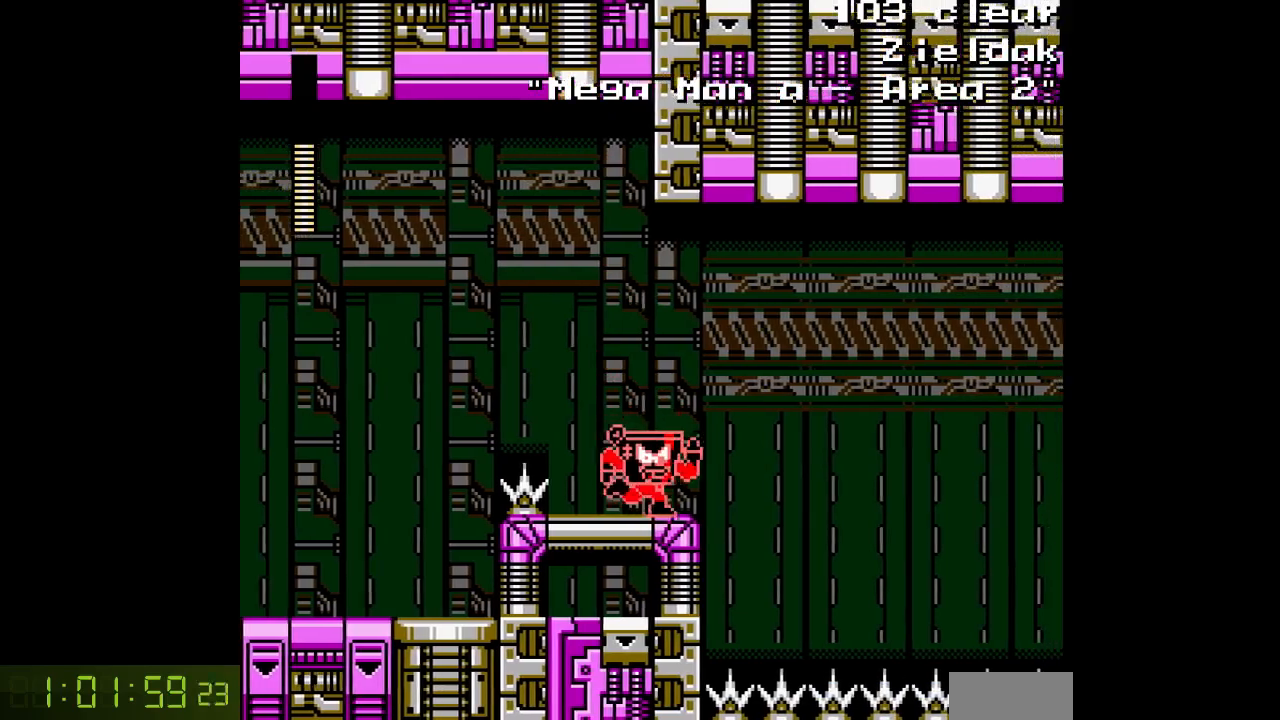
{"buttons": ["A"]}
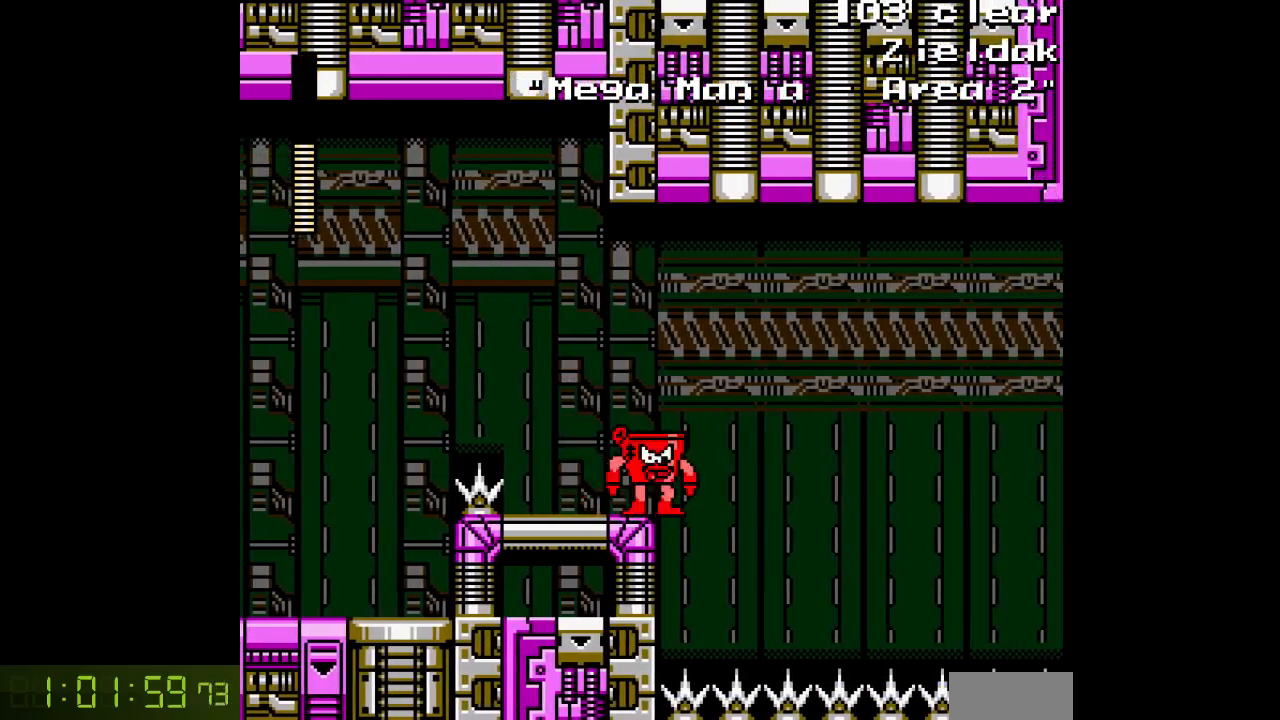
{"buttons": ["A"], "events": []}
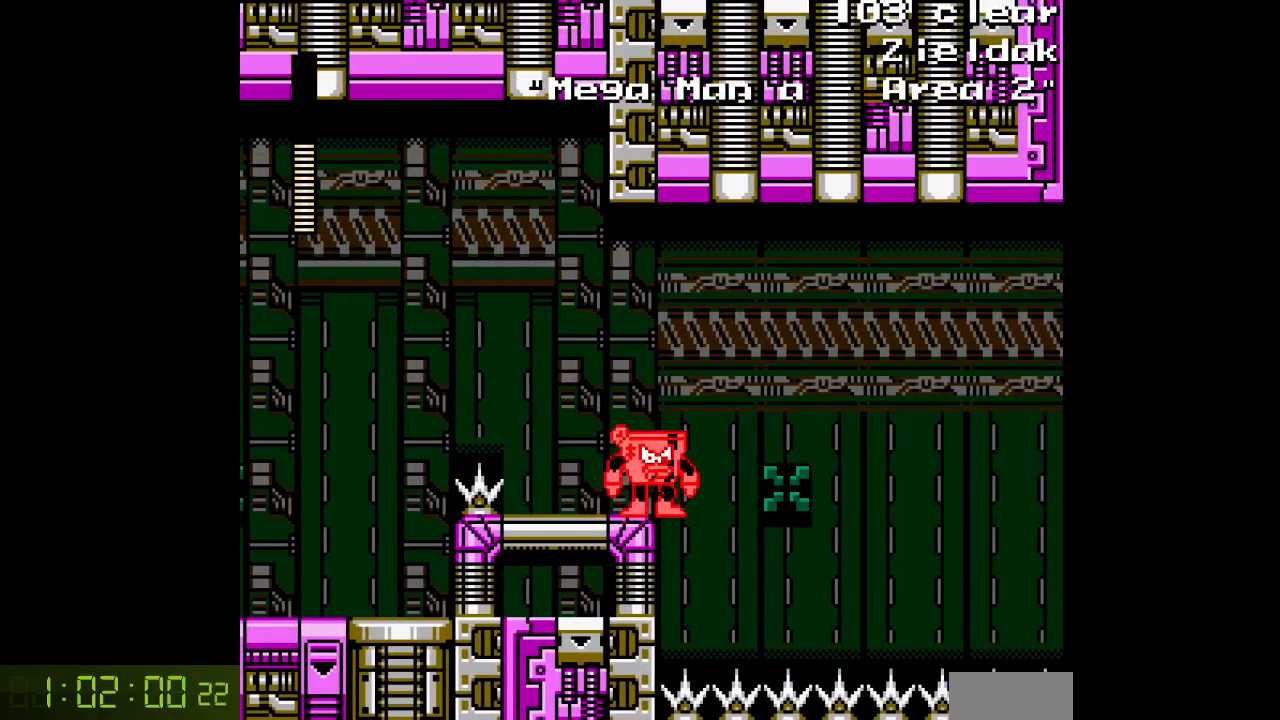
{"buttons": ["A", "B", "DPAD_RIGHT"], "events": [[217, "DPAD_RIGHT", "down"], [233, "B", "down"]]}
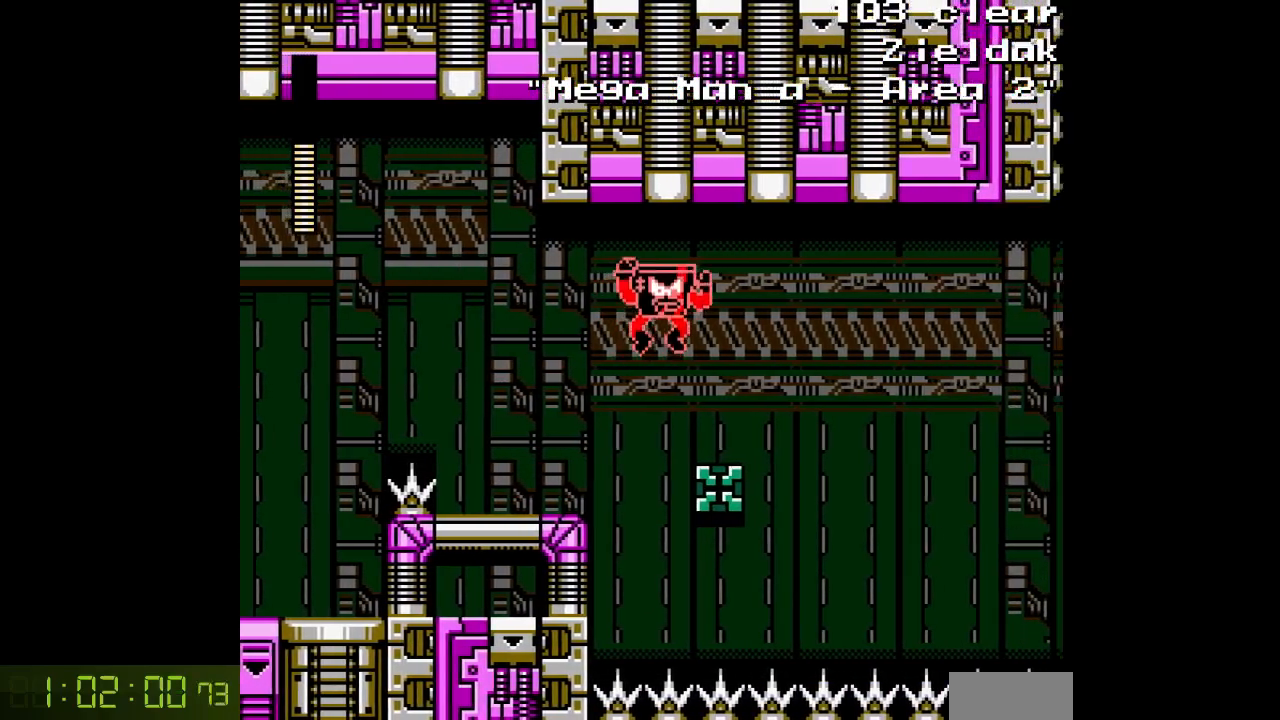
{"buttons": ["A"], "events": [[100, "B", "up"], [333, "DPAD_RIGHT", "up"]]}
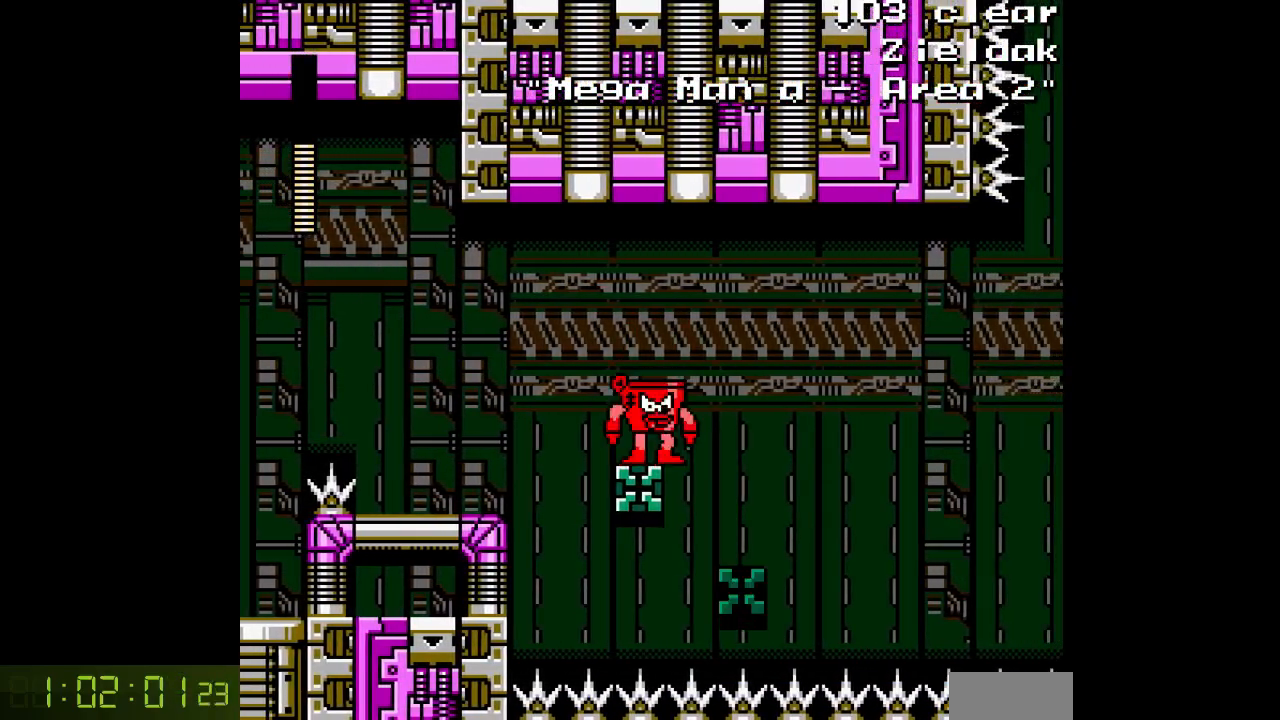
{"buttons": ["A", "DPAD_RIGHT"], "events": [[200, "B", "down"], [200, "DPAD_RIGHT", "down"], [300, "B", "up"]]}
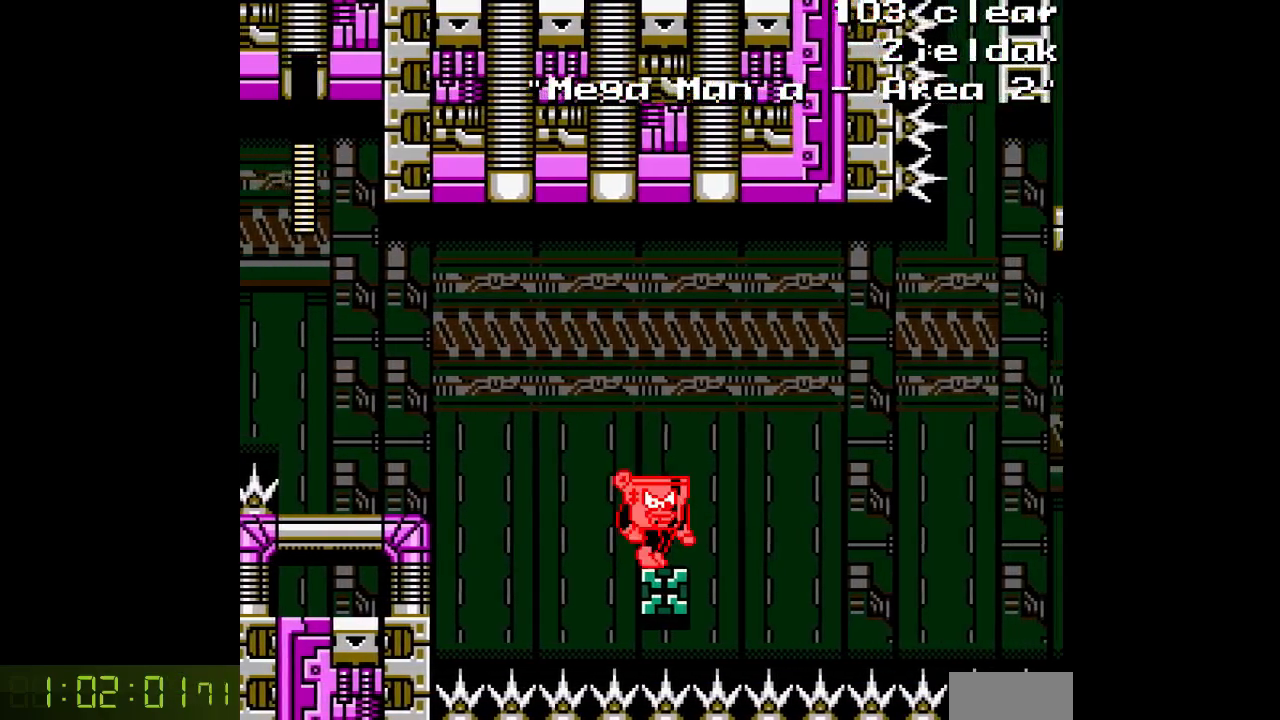
{"buttons": ["A", "B", "DPAD_RIGHT"], "events": [[67, "DPAD_RIGHT", "up"], [283, "B", "down"], [317, "DPAD_RIGHT", "down"]]}
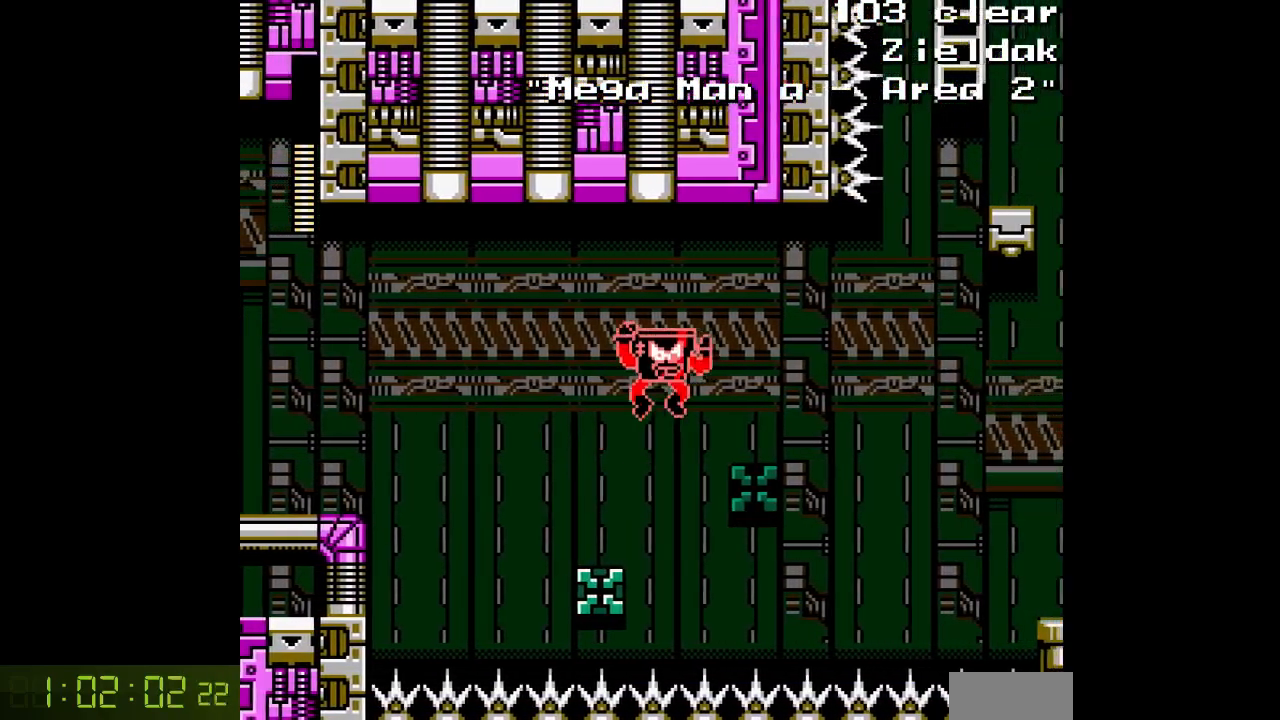
{"buttons": ["A"], "events": [[333, "B", "up"], [483, "DPAD_RIGHT", "up"]]}
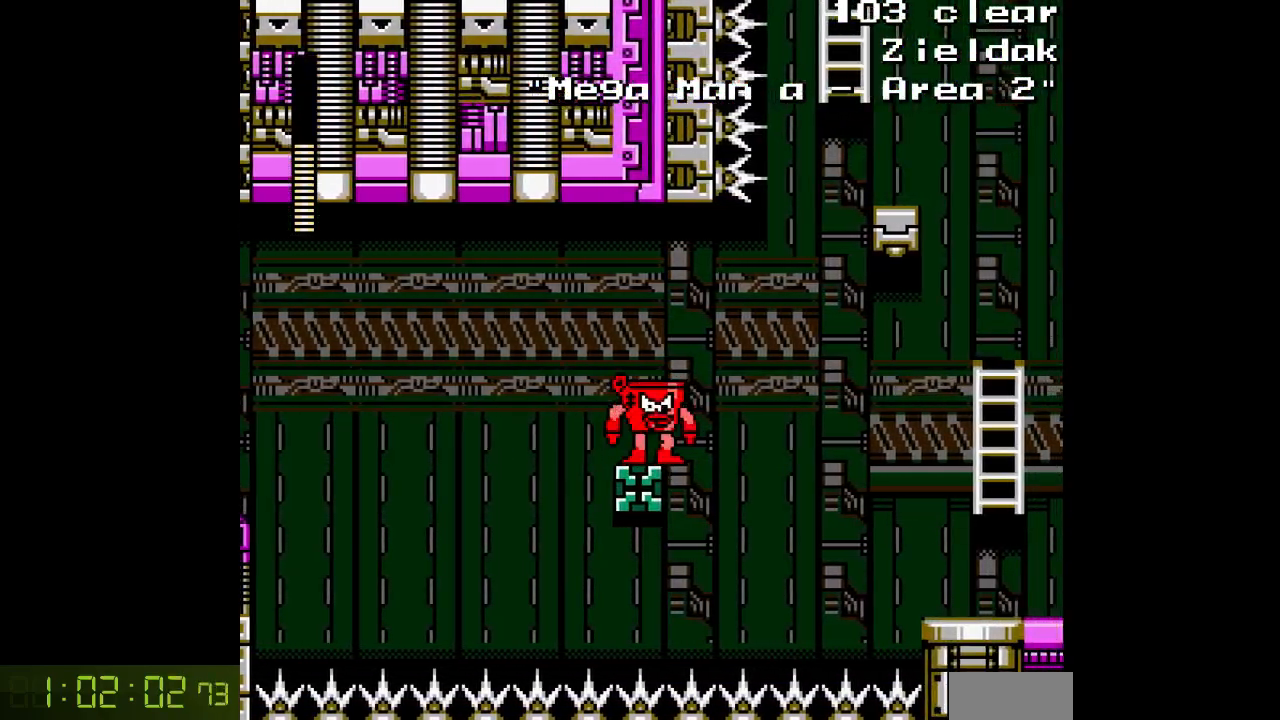
{"buttons": ["A", "DPAD_RIGHT"], "events": [[267, "DPAD_RIGHT", "down"], [333, "B", "down"], [483, "B", "up"]]}